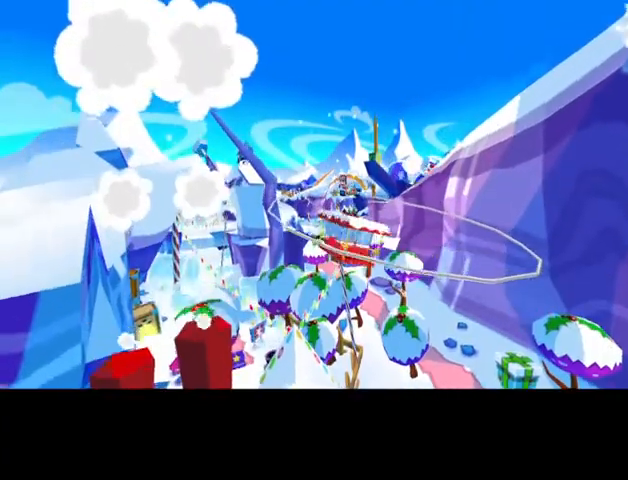
Gameplay with a controller (PlayStation layout); each line is a JSON object with the inputs held at the frame after it. "events" lists button and stick changes between this image and that frame as [ms after this image, input, new state], when the widget could be followed in between. Not read: right_stick.
{"buttons": [], "left_stick": "center", "events": [[100, "CROSS", "up"]]}
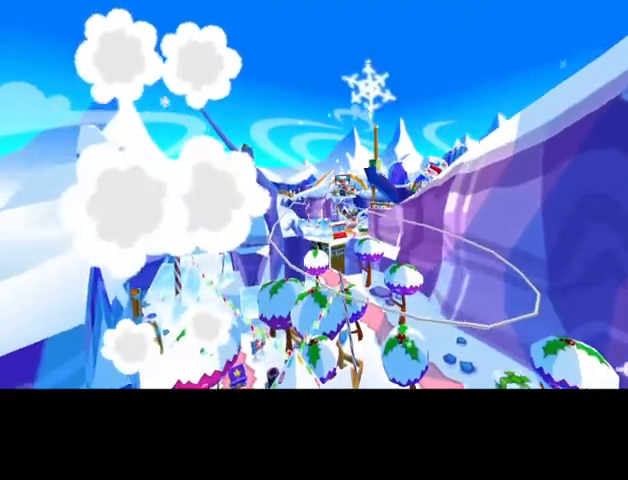
{"buttons": [], "left_stick": "center", "events": [[67, "CROSS", "down"], [233, "CROSS", "up"]]}
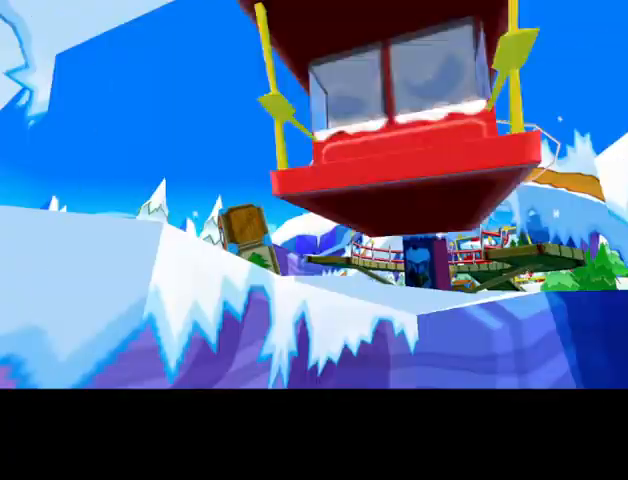
{"buttons": ["CROSS"], "left_stick": "center", "events": [[33, "CROSS", "down"]]}
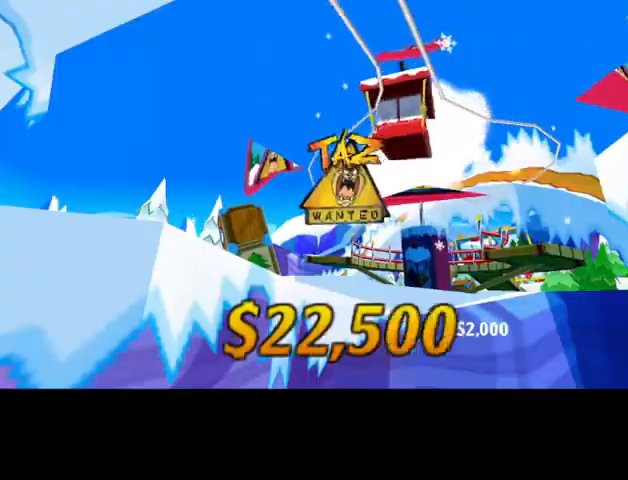
{"buttons": ["CROSS"], "left_stick": "center", "events": []}
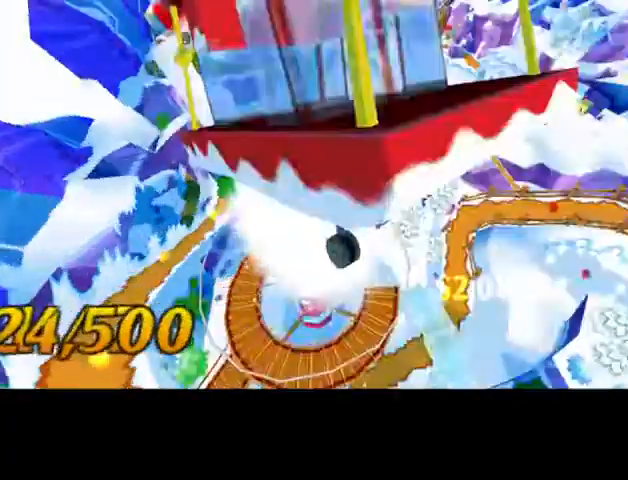
{"buttons": ["CROSS"], "left_stick": "center", "events": [[33, "CROSS", "up"], [100, "CROSS", "down"], [167, "CROSS", "up"], [233, "CROSS", "down"]]}
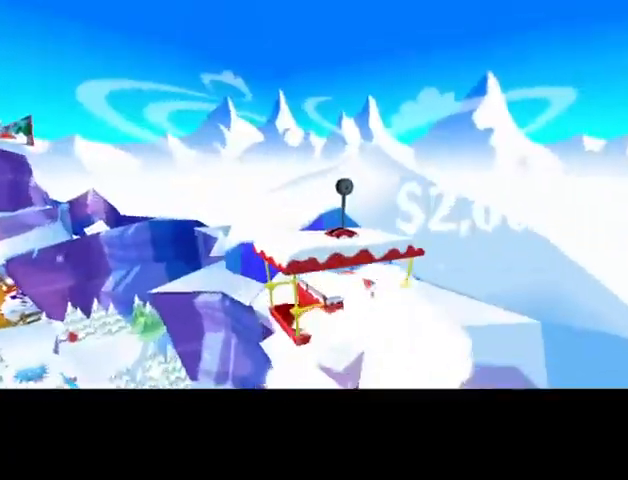
{"buttons": ["L2"], "left_stick": "down"}
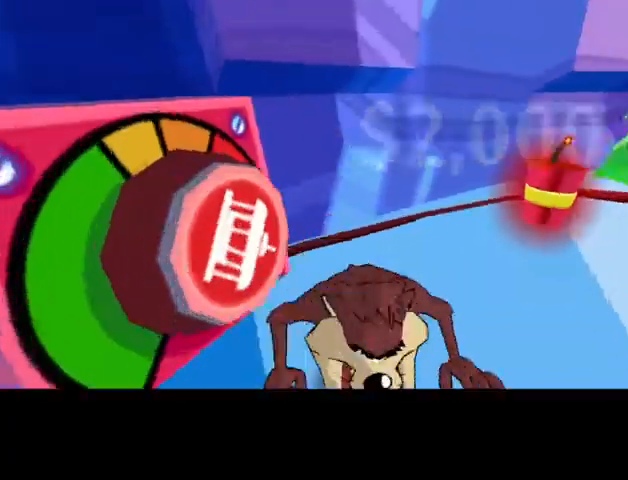
{"buttons": ["CIRCLE"], "left_stick": "up", "events": [[100, "L2", "up"], [100, "left_stick", "right"], [200, "left_stick", "up"], [433, "CIRCLE", "down"]]}
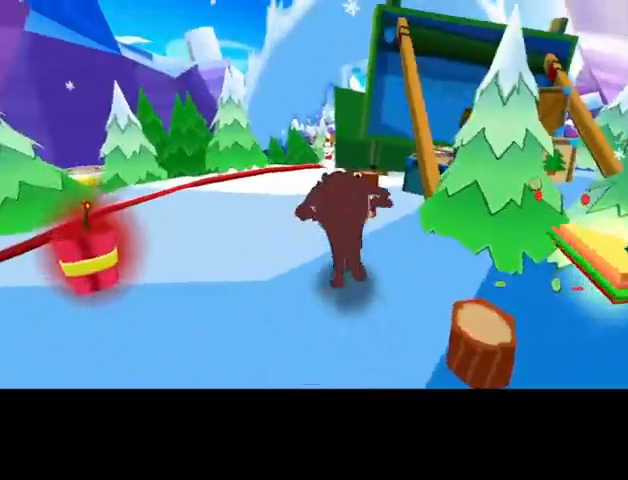
{"buttons": ["CIRCLE"], "left_stick": "up", "events": [[100, "left_stick", "up-left"], [433, "left_stick", "up"]]}
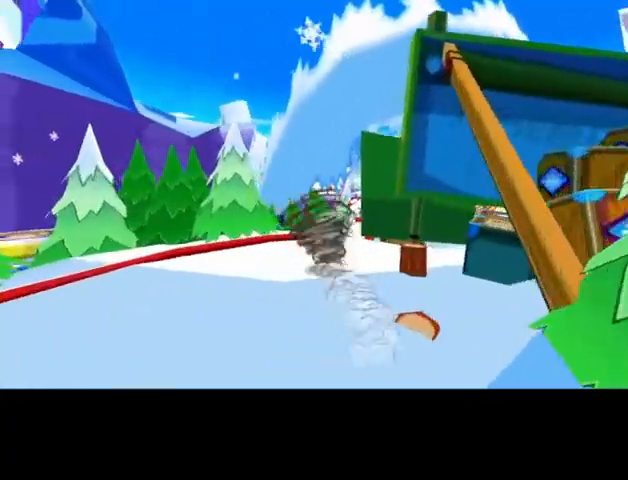
{"buttons": ["CIRCLE"], "left_stick": "up-left", "events": [[300, "left_stick", "up-left"]]}
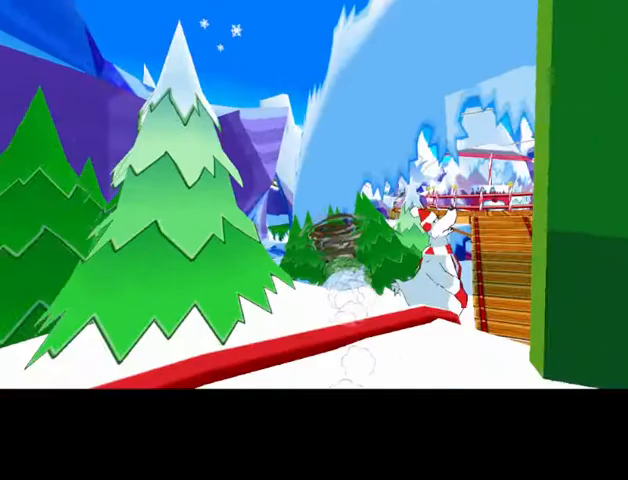
{"buttons": ["CIRCLE"], "left_stick": "up", "events": [[67, "left_stick", "left"], [500, "left_stick", "up"]]}
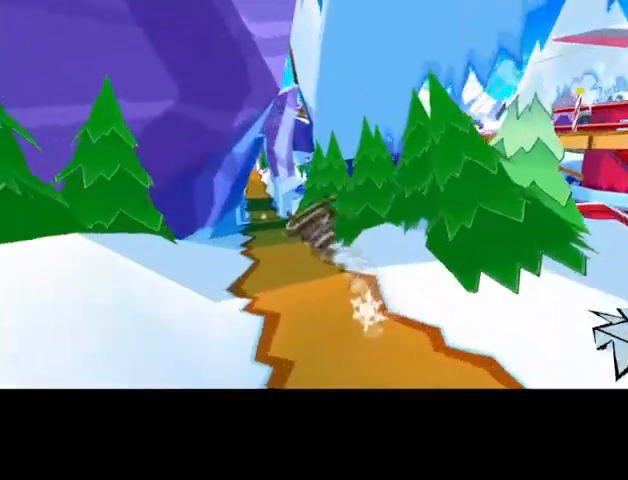
{"buttons": ["CIRCLE"], "left_stick": "up", "events": []}
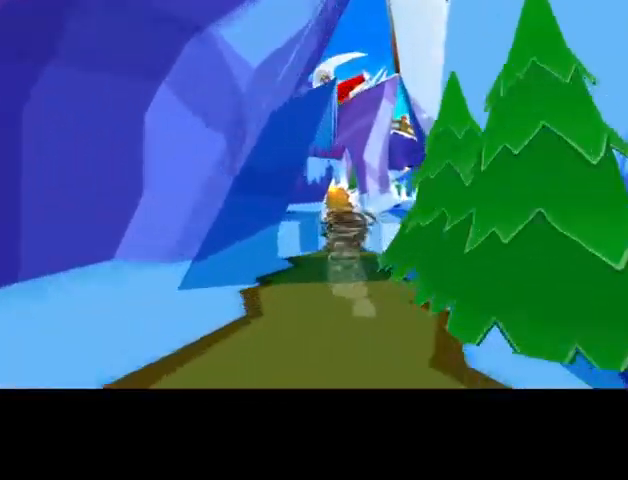
{"buttons": ["CIRCLE"], "left_stick": "up", "events": []}
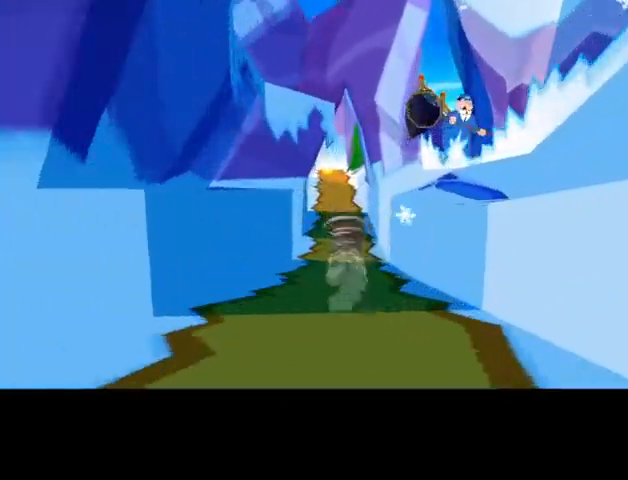
{"buttons": ["CIRCLE"], "left_stick": "up", "events": []}
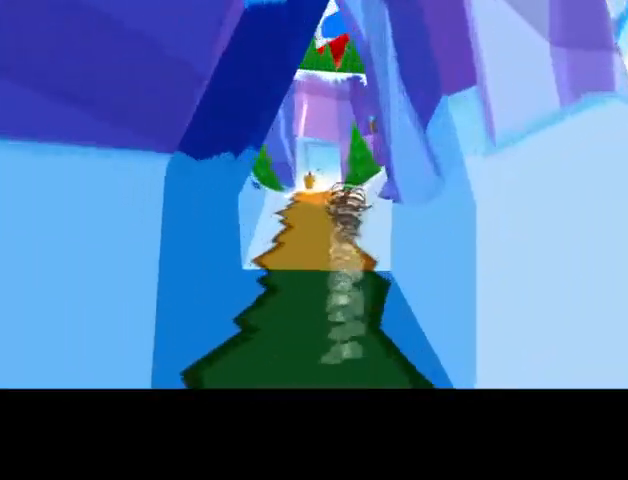
{"buttons": ["CROSS"], "left_stick": "up-right", "events": [[33, "left_stick", "up-right"], [467, "CROSS", "down"], [500, "CIRCLE", "up"]]}
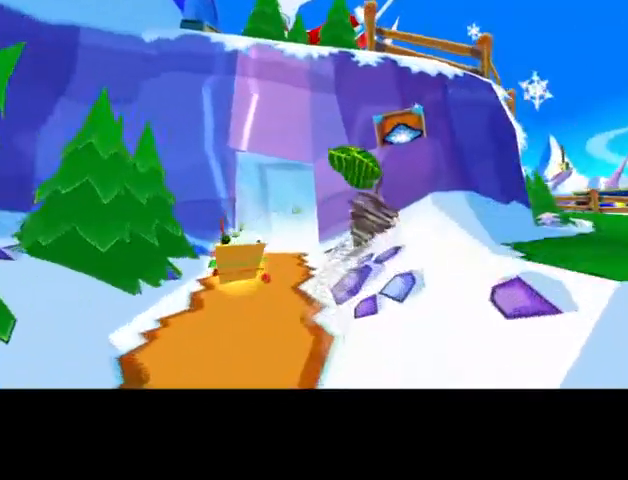
{"buttons": [], "left_stick": "right", "events": [[367, "CROSS", "up"], [367, "left_stick", "right"]]}
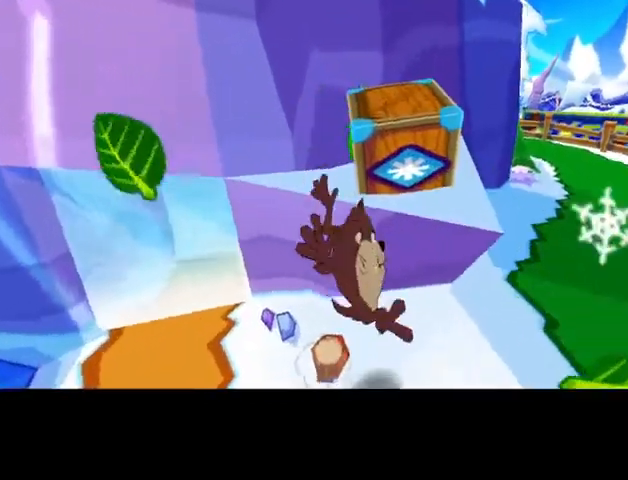
{"buttons": ["CROSS"], "left_stick": "up-left", "events": [[200, "CROSS", "down"], [300, "left_stick", "up"], [500, "left_stick", "up-left"]]}
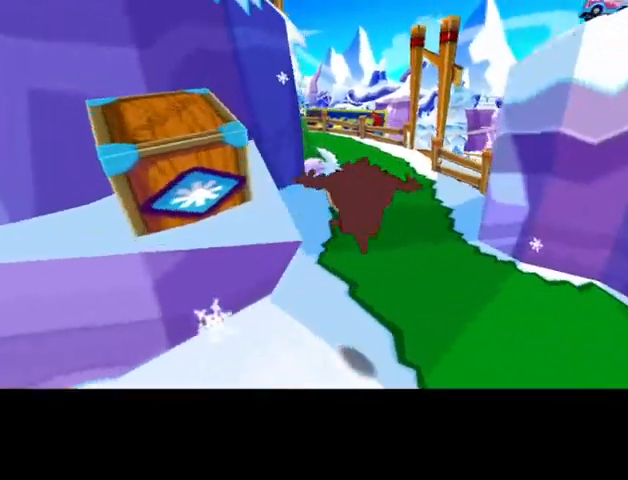
{"buttons": ["CROSS"], "left_stick": "left", "events": [[133, "CROSS", "up"], [233, "left_stick", "left"], [267, "CROSS", "down"]]}
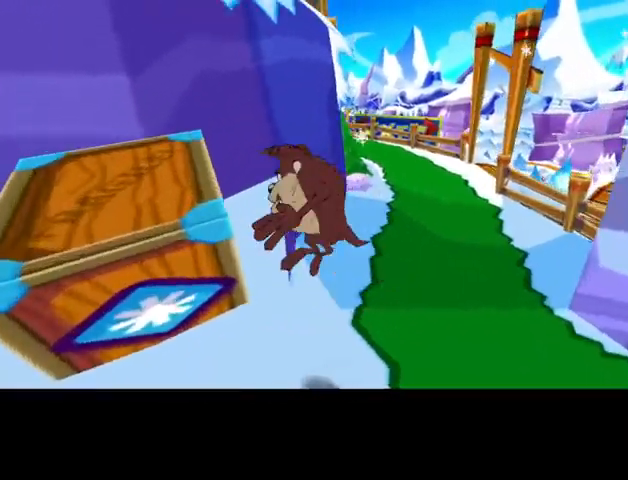
{"buttons": ["CROSS"], "left_stick": "left", "events": [[33, "left_stick", "center"], [100, "left_stick", "down"], [233, "left_stick", "left"], [333, "left_stick", "center"], [400, "left_stick", "left"]]}
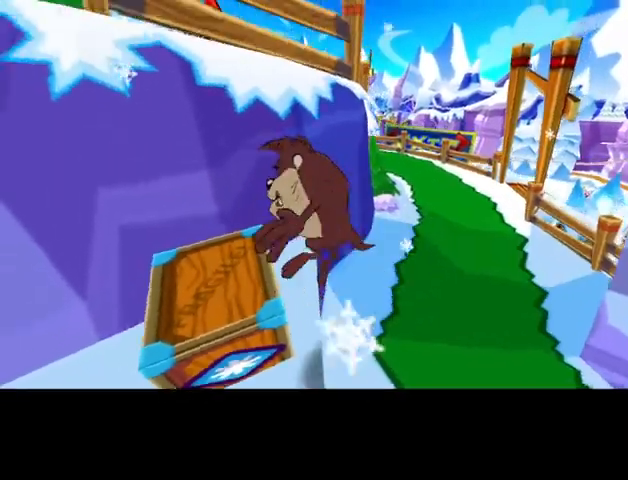
{"buttons": [], "left_stick": "up", "events": [[100, "CROSS", "up"], [133, "left_stick", "center"], [333, "left_stick", "up-left"], [467, "left_stick", "up"]]}
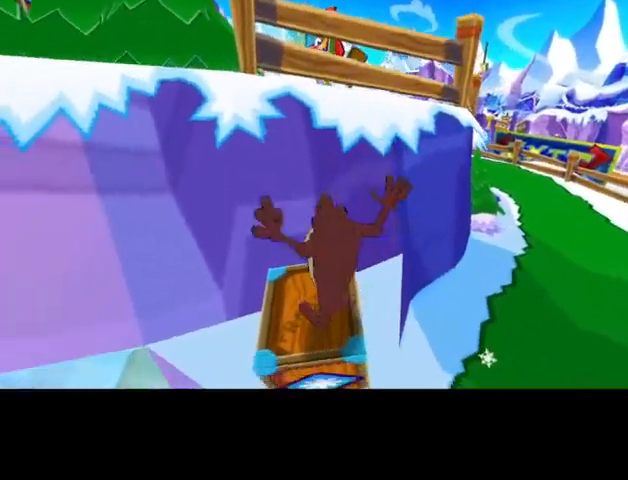
{"buttons": [], "left_stick": "up", "events": [[67, "CROSS", "down"], [433, "CROSS", "up"]]}
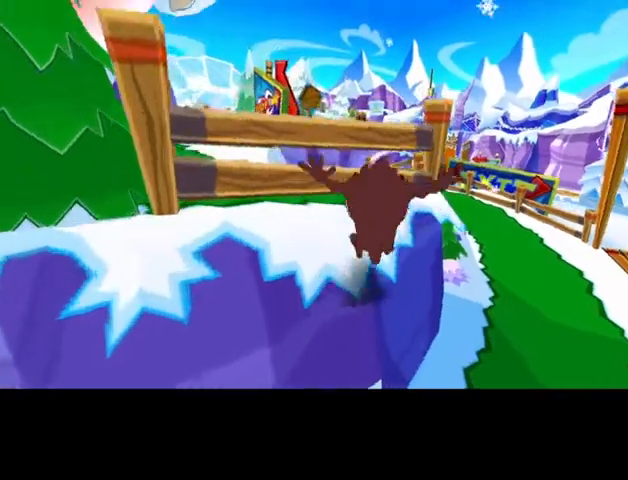
{"buttons": [], "left_stick": "up-left", "events": [[33, "CROSS", "down"], [100, "left_stick", "up-left"], [267, "CROSS", "up"]]}
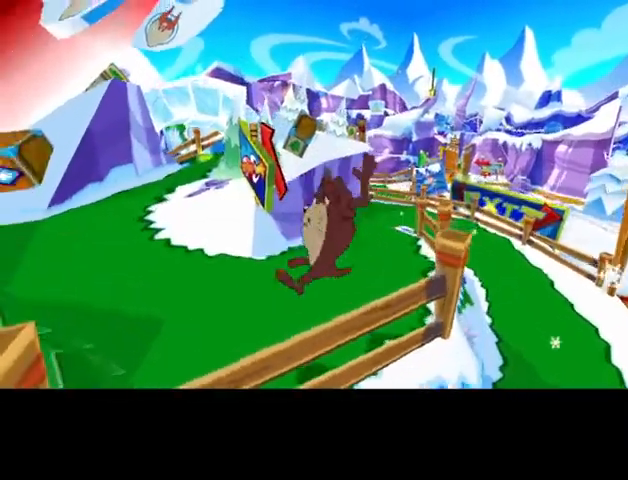
{"buttons": ["CIRCLE"], "left_stick": "up", "events": [[300, "left_stick", "up"], [367, "CIRCLE", "down"]]}
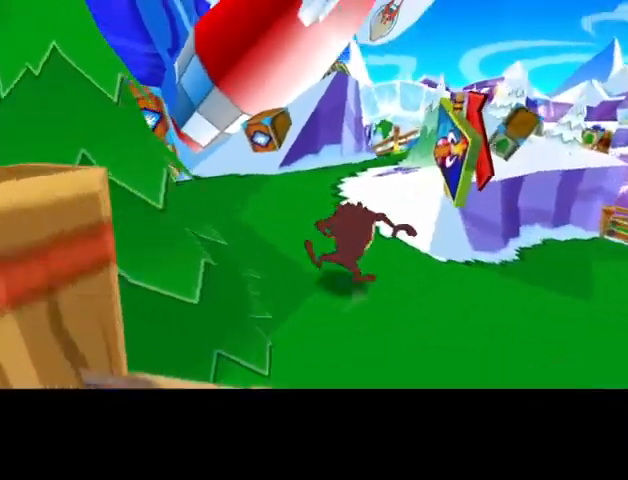
{"buttons": ["CIRCLE"], "left_stick": "right", "events": [[500, "left_stick", "right"]]}
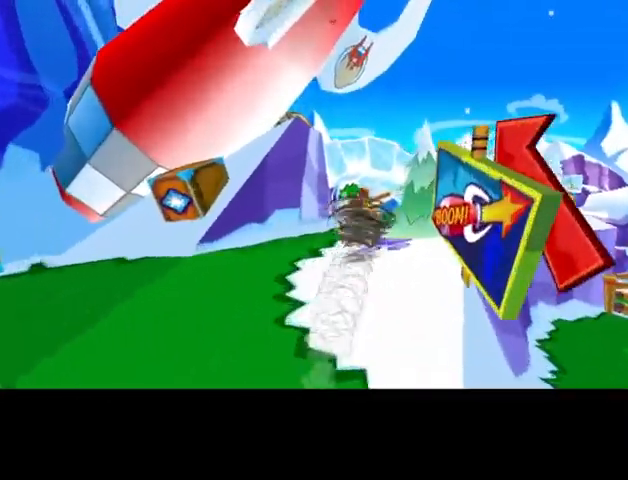
{"buttons": ["CIRCLE"], "left_stick": "up", "events": [[300, "left_stick", "up-right"], [500, "left_stick", "up"]]}
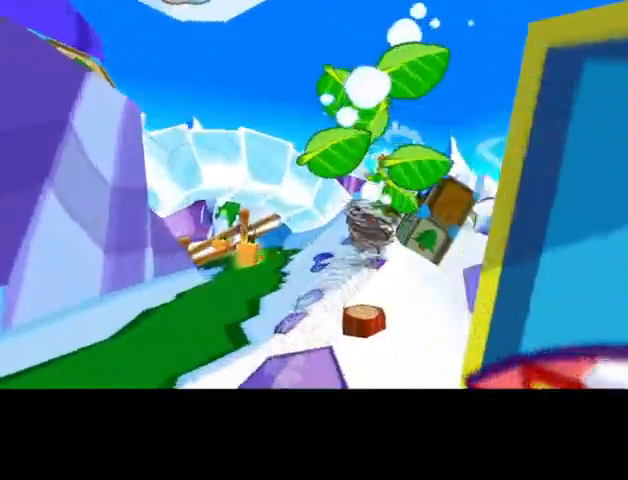
{"buttons": ["CIRCLE"], "left_stick": "left", "events": [[200, "left_stick", "left"]]}
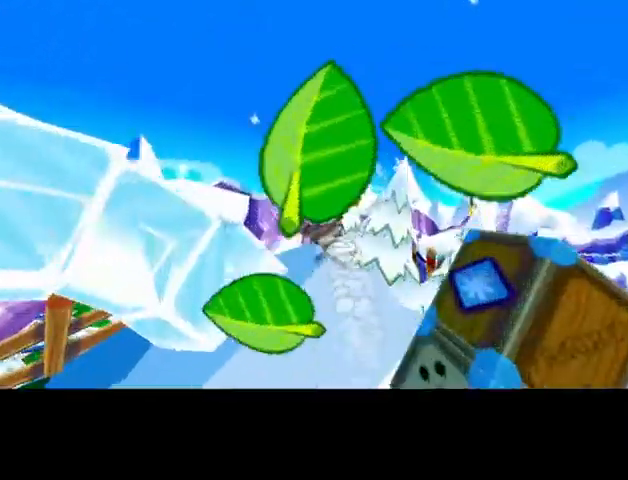
{"buttons": ["CIRCLE"], "left_stick": "up-right", "events": [[333, "left_stick", "up"], [467, "left_stick", "up-right"]]}
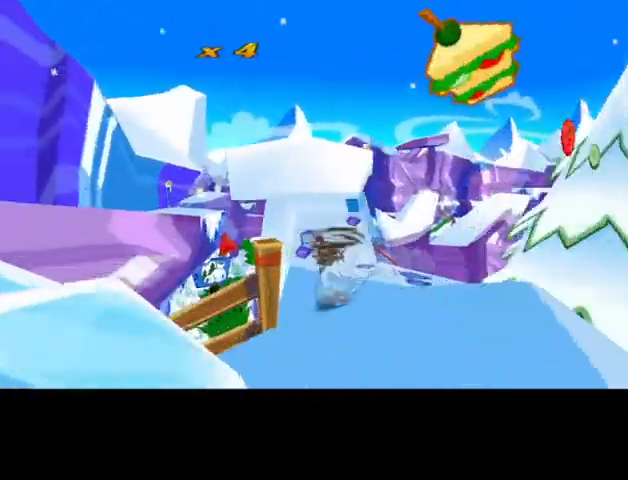
{"buttons": ["CIRCLE"], "left_stick": "up", "events": [[200, "left_stick", "up"]]}
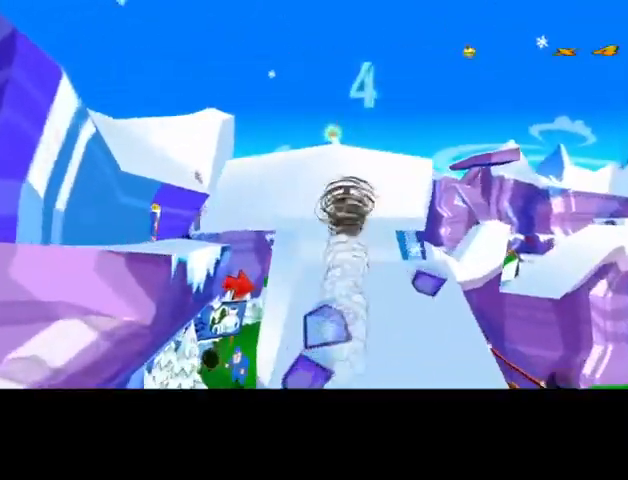
{"buttons": ["CIRCLE"], "left_stick": "up", "events": [[233, "left_stick", "up-left"], [400, "left_stick", "up"]]}
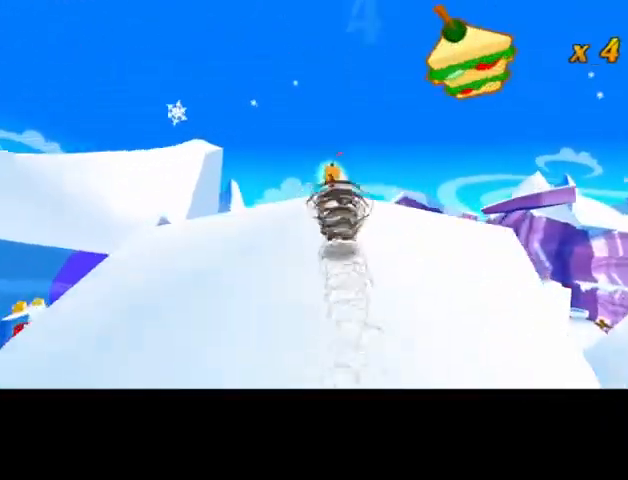
{"buttons": ["CIRCLE"], "left_stick": "up-left", "events": [[267, "left_stick", "up-left"]]}